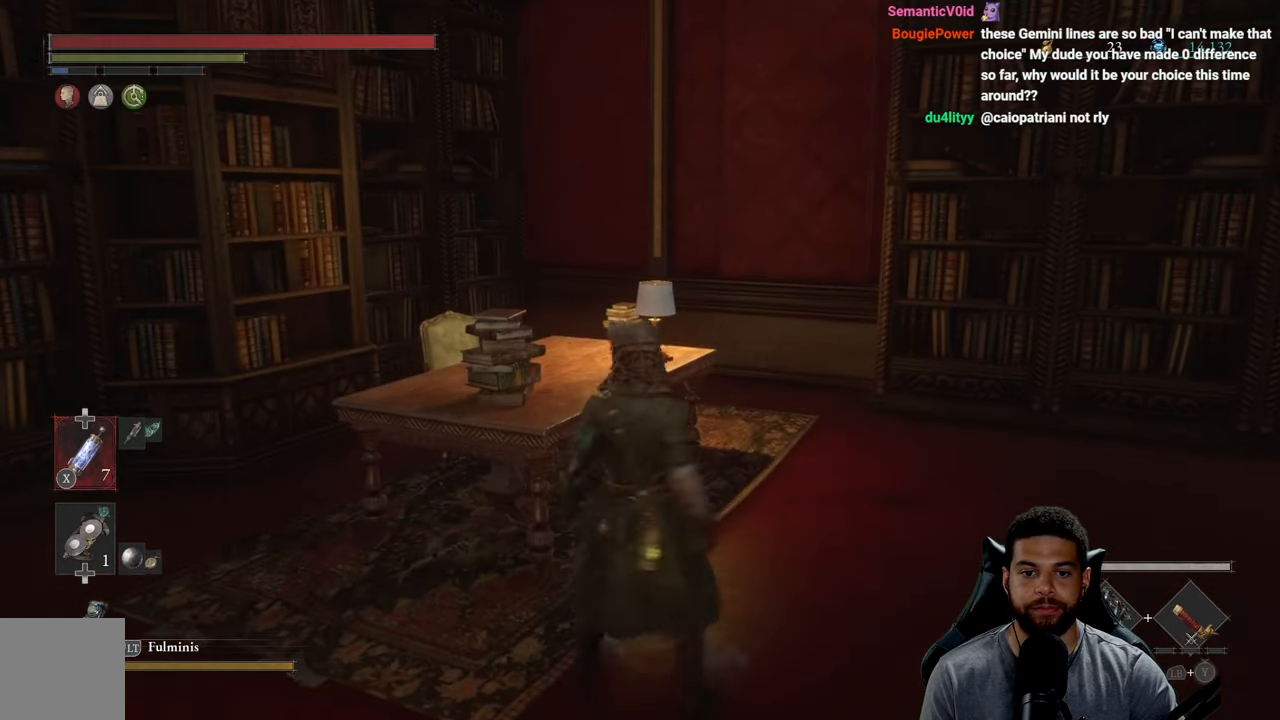
Gameplay with a controller (Xbox layout); each line is a JSON object with the inputs held at the frame after it. "events" lists button and stick changes between this image and that frame as [ms after this image, input, new state], when the widget could be followed in between.
{"buttons": [], "left_stick": "up-left", "right_stick": "center", "events": [[16, "left_stick", "left"], [16, "right_stick", "left"], [316, "left_stick", "up-left"], [450, "right_stick", "center"]]}
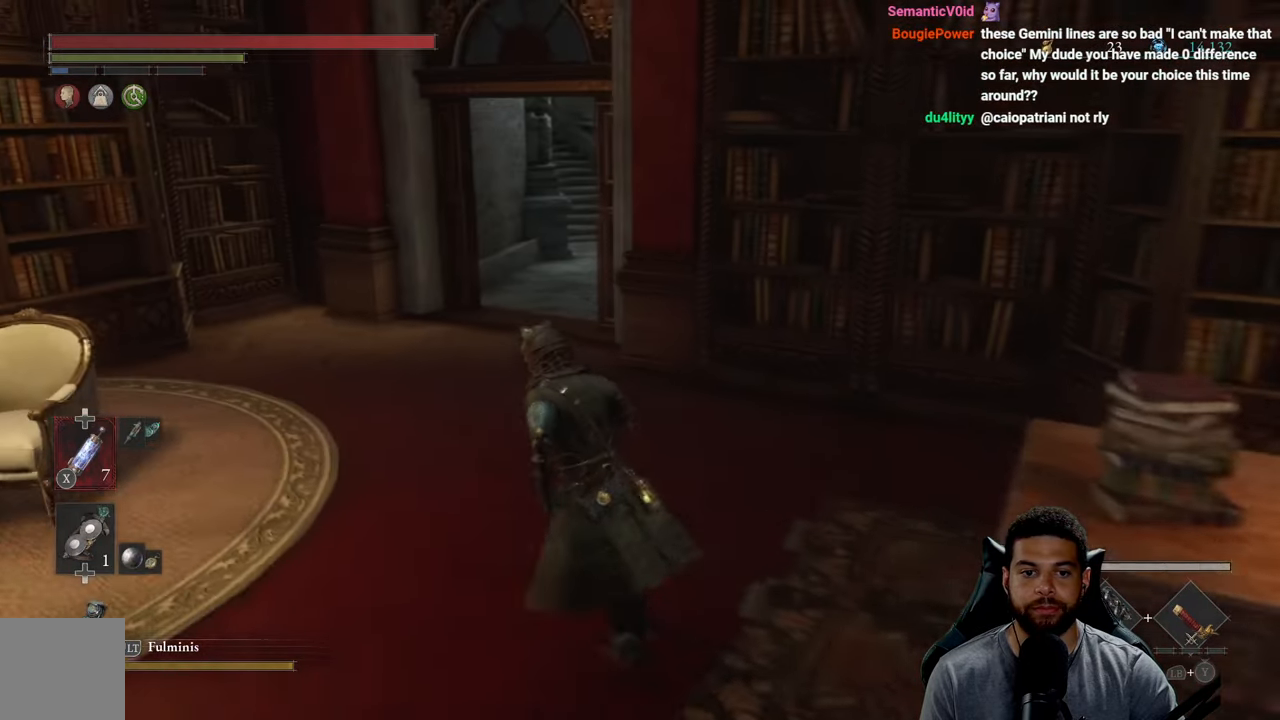
{"buttons": ["B"], "left_stick": "up", "right_stick": "up-right", "events": [[50, "B", "down"], [216, "left_stick", "up"], [466, "right_stick", "up-right"]]}
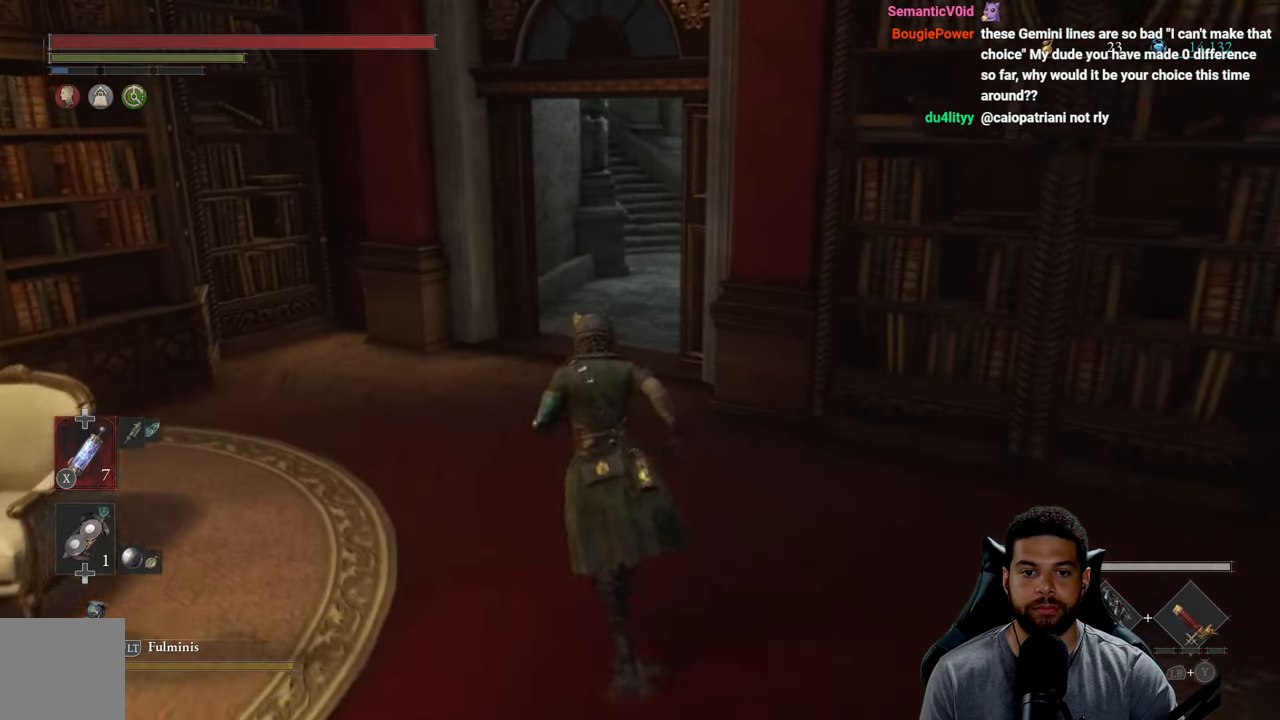
{"buttons": ["B"], "left_stick": "up", "right_stick": "right", "events": [[100, "right_stick", "center"], [433, "right_stick", "right"]]}
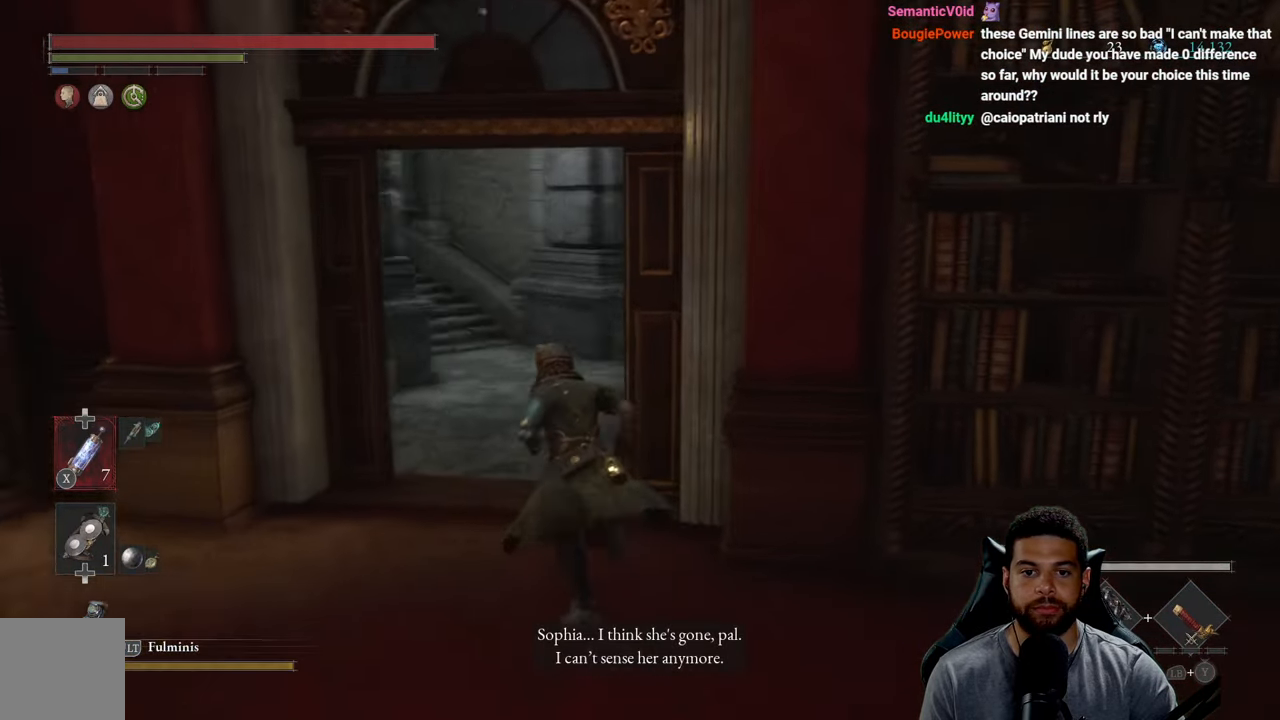
{"buttons": [], "left_stick": "up", "right_stick": "center", "events": [[50, "right_stick", "center"], [400, "B", "up"]]}
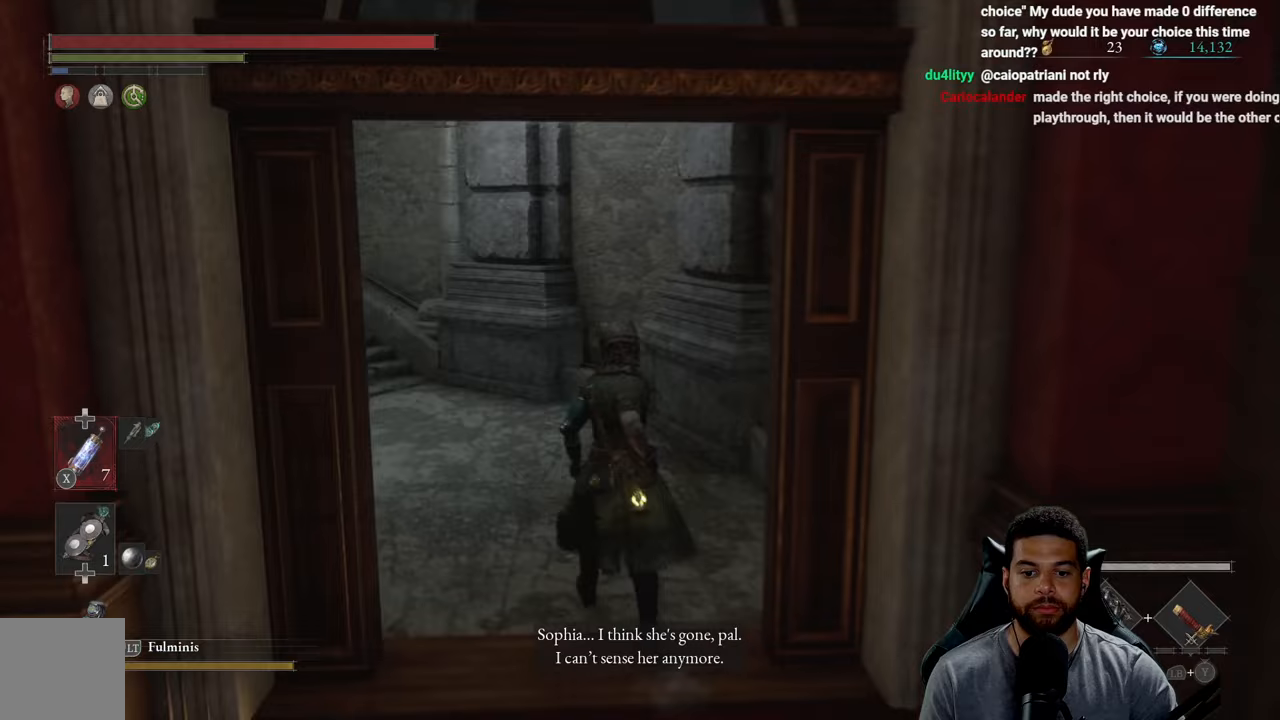
{"buttons": [], "left_stick": "up", "right_stick": "left", "events": [[150, "right_stick", "left"]]}
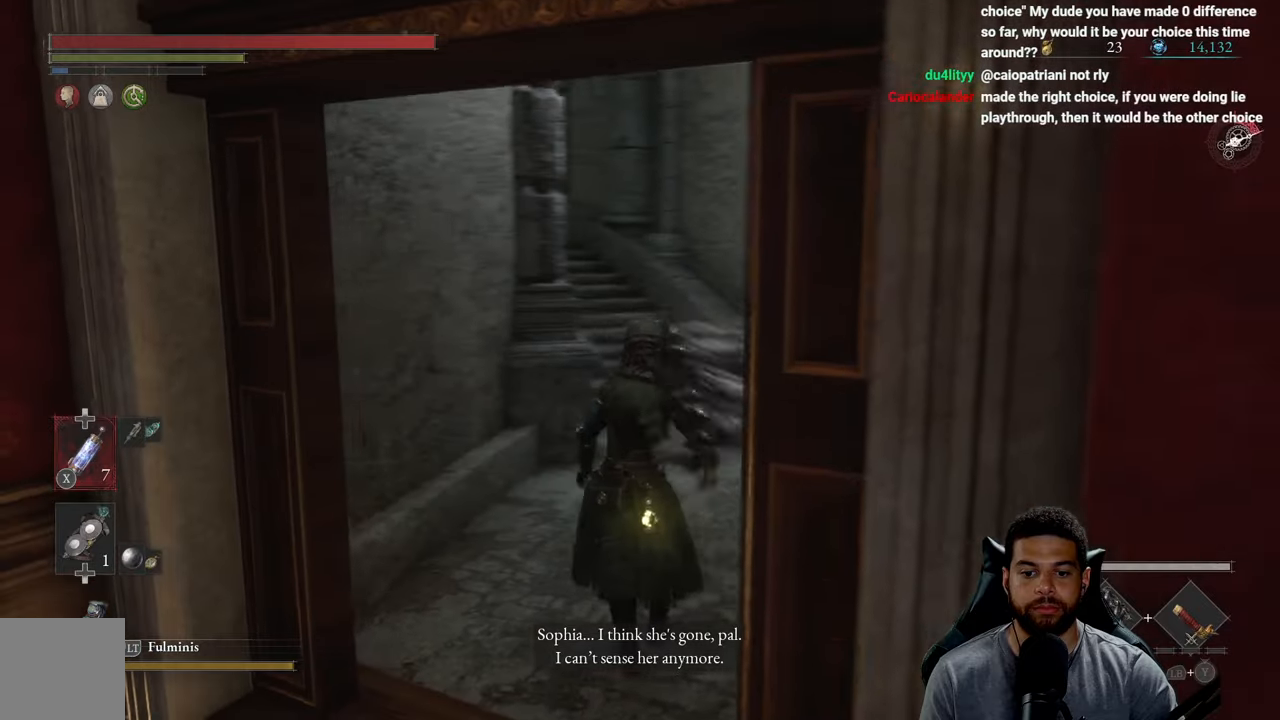
{"buttons": [], "left_stick": "up-right", "right_stick": "left", "events": [[367, "left_stick", "up-right"]]}
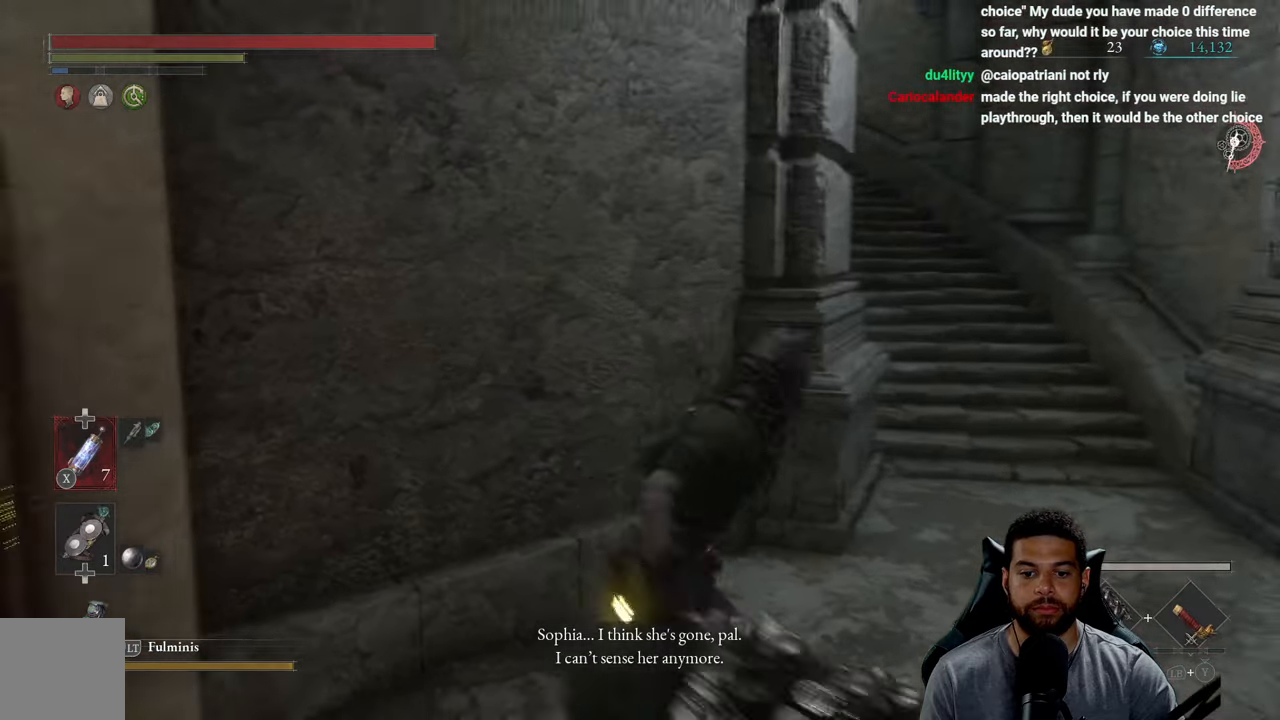
{"buttons": [], "left_stick": "up", "right_stick": "left", "events": [[50, "left_stick", "down-right"], [100, "left_stick", "down-left"], [300, "left_stick", "up-left"], [450, "left_stick", "up"]]}
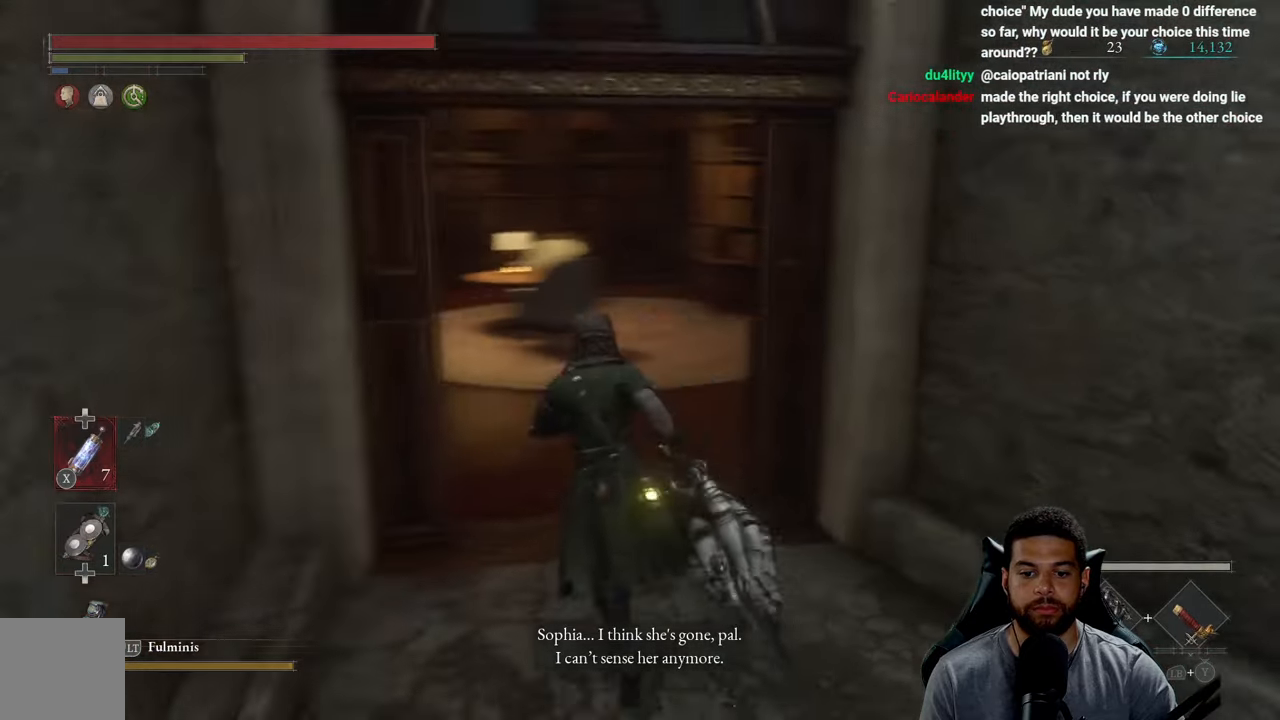
{"buttons": [], "left_stick": "up", "right_stick": "center", "events": [[250, "right_stick", "center"]]}
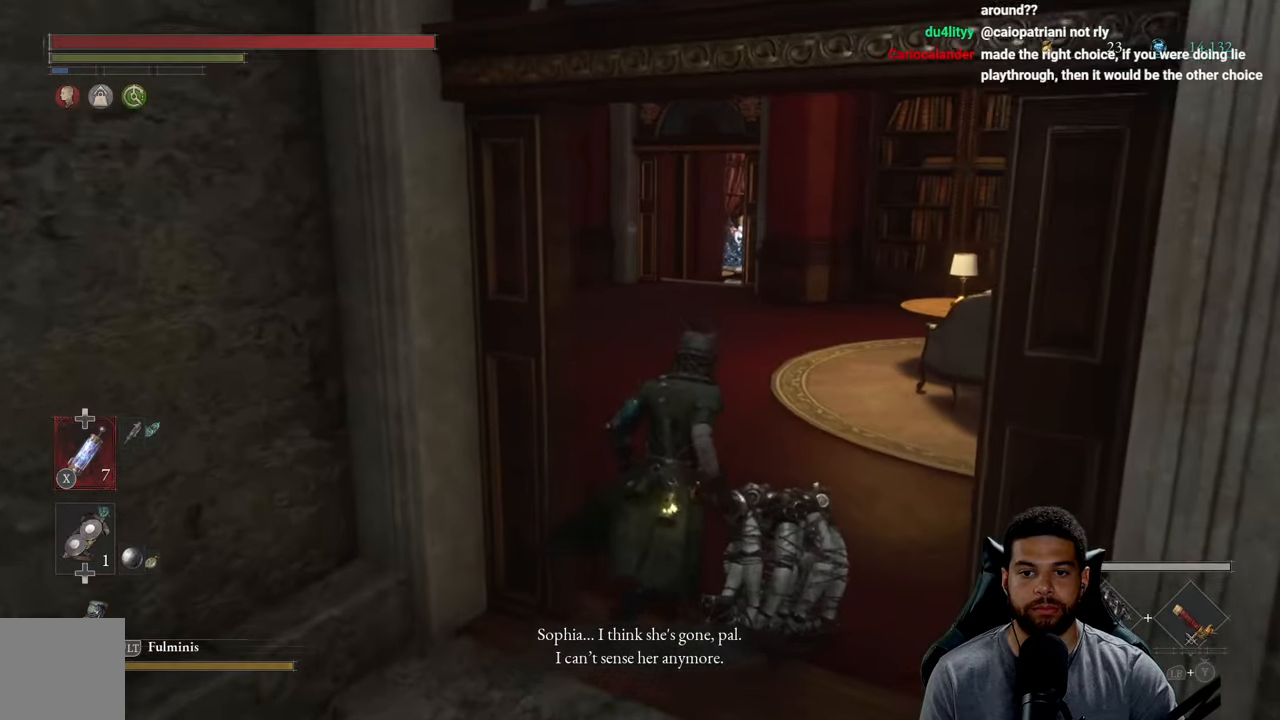
{"buttons": ["B"], "left_stick": "up", "right_stick": "right", "events": [[250, "B", "down"], [483, "right_stick", "right"]]}
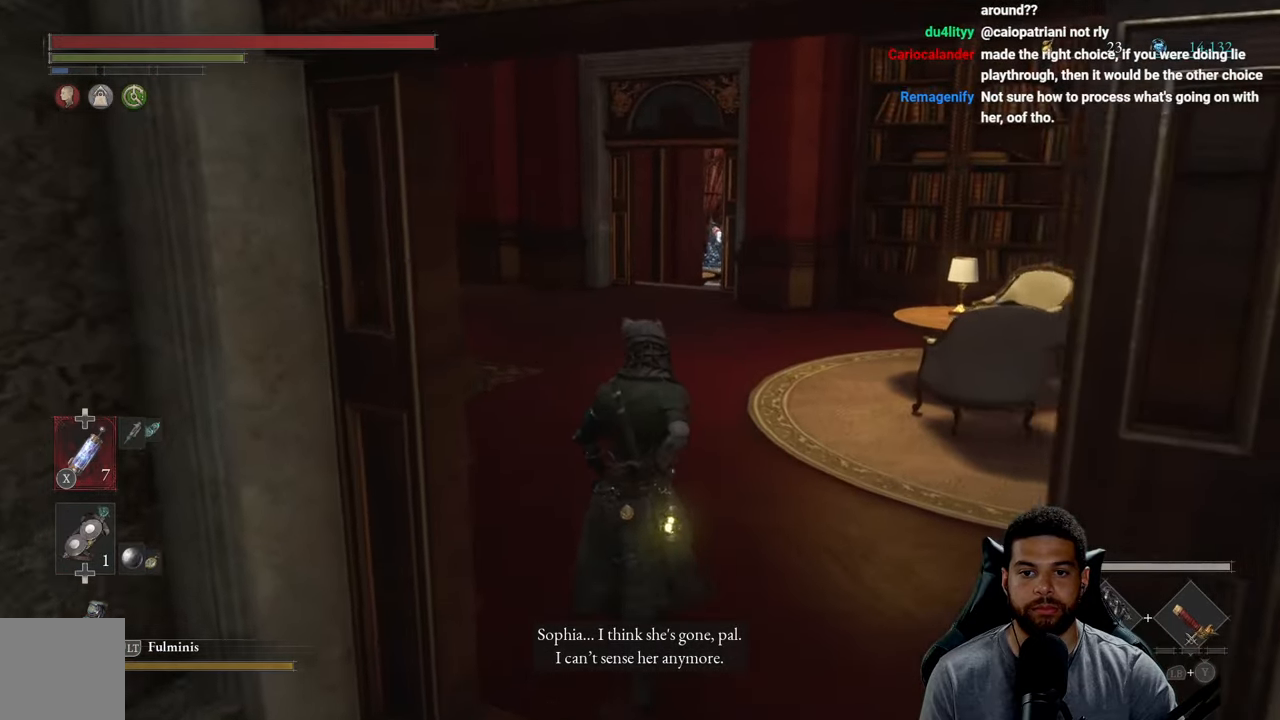
{"buttons": ["B"], "left_stick": "up", "right_stick": "center", "events": [[100, "right_stick", "center"]]}
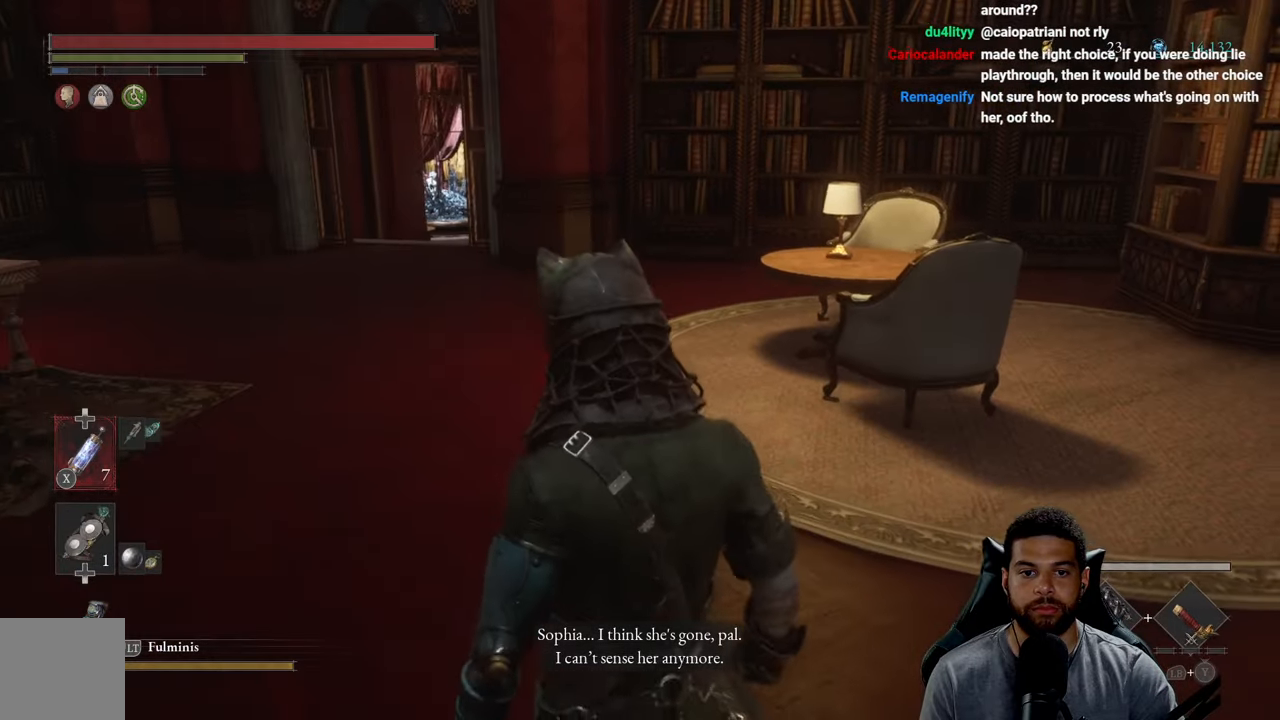
{"buttons": ["B"], "left_stick": "up", "right_stick": "center", "events": []}
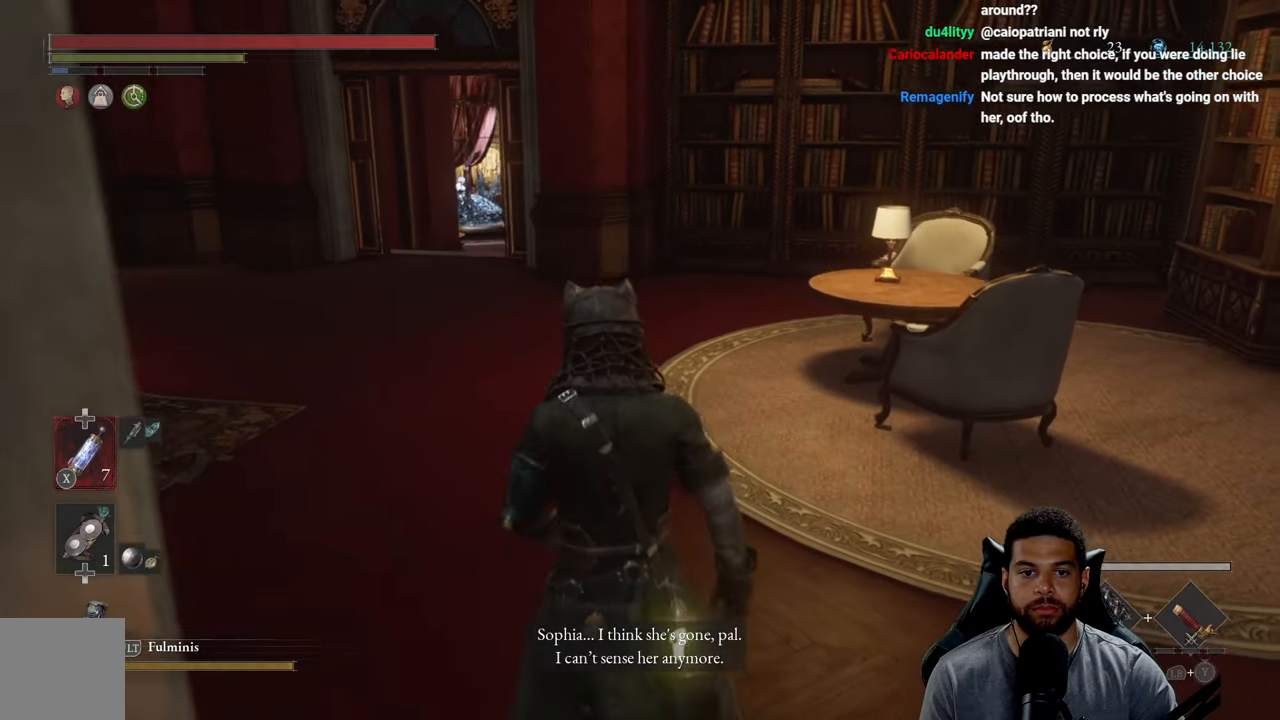
{"buttons": ["B"], "left_stick": "up", "right_stick": "center", "events": []}
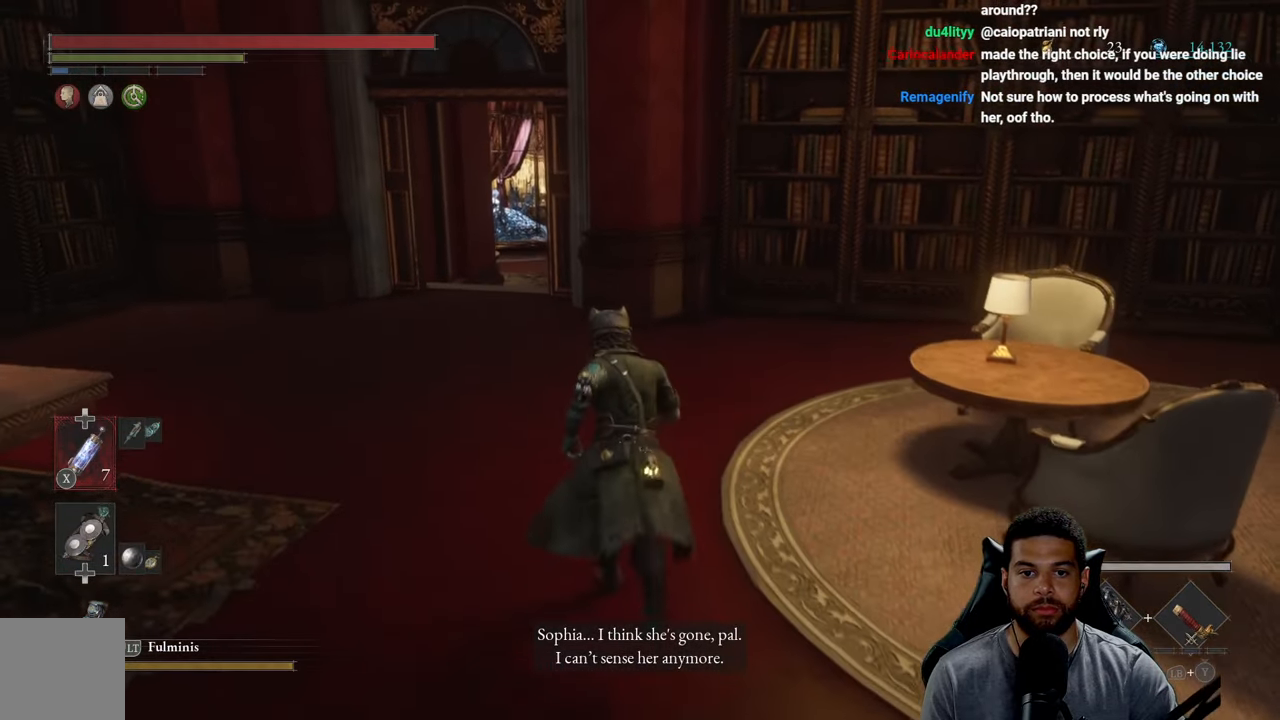
{"buttons": ["B"], "left_stick": "up", "right_stick": "center", "events": []}
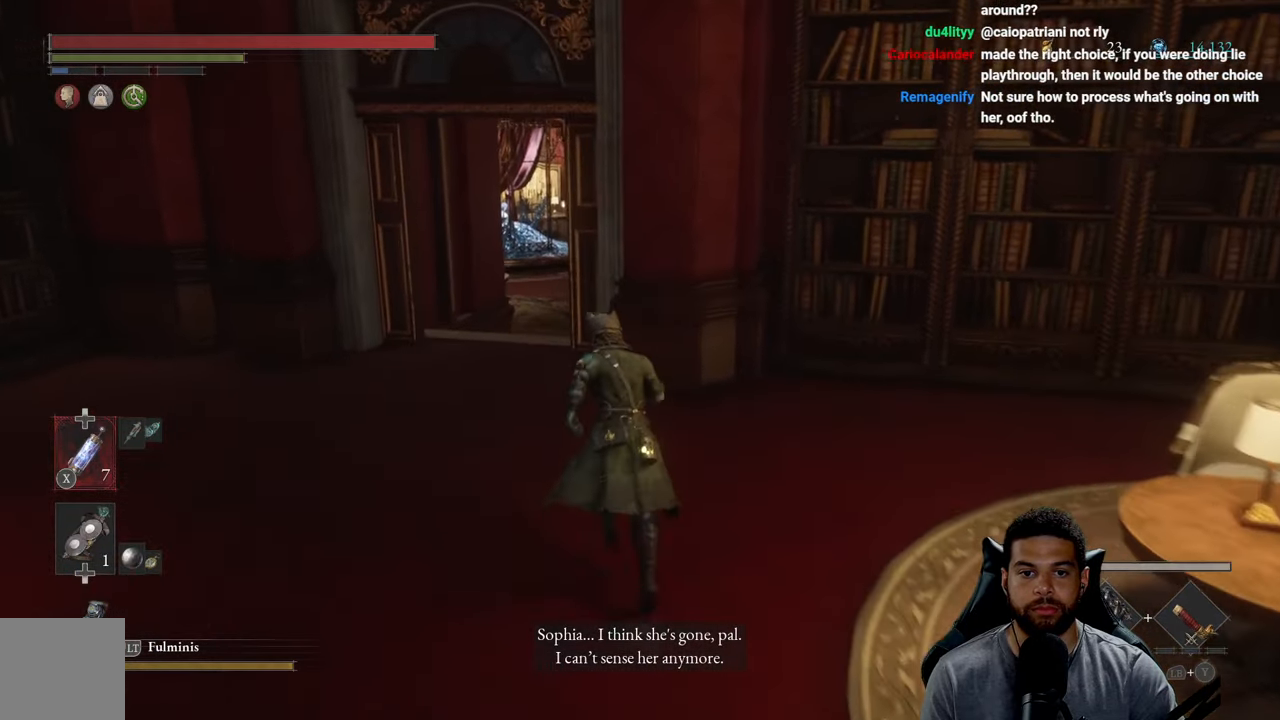
{"buttons": ["B"], "left_stick": "up", "right_stick": "center", "events": []}
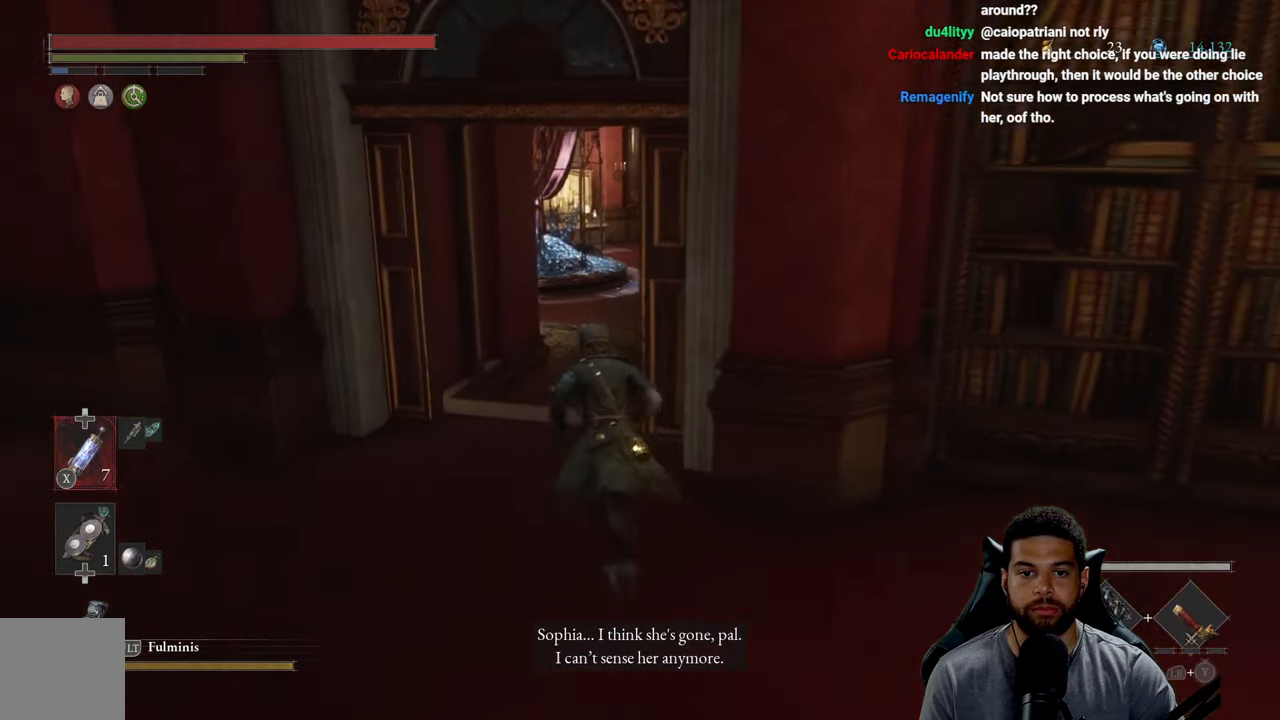
{"buttons": ["B"], "left_stick": "up", "right_stick": "center", "events": []}
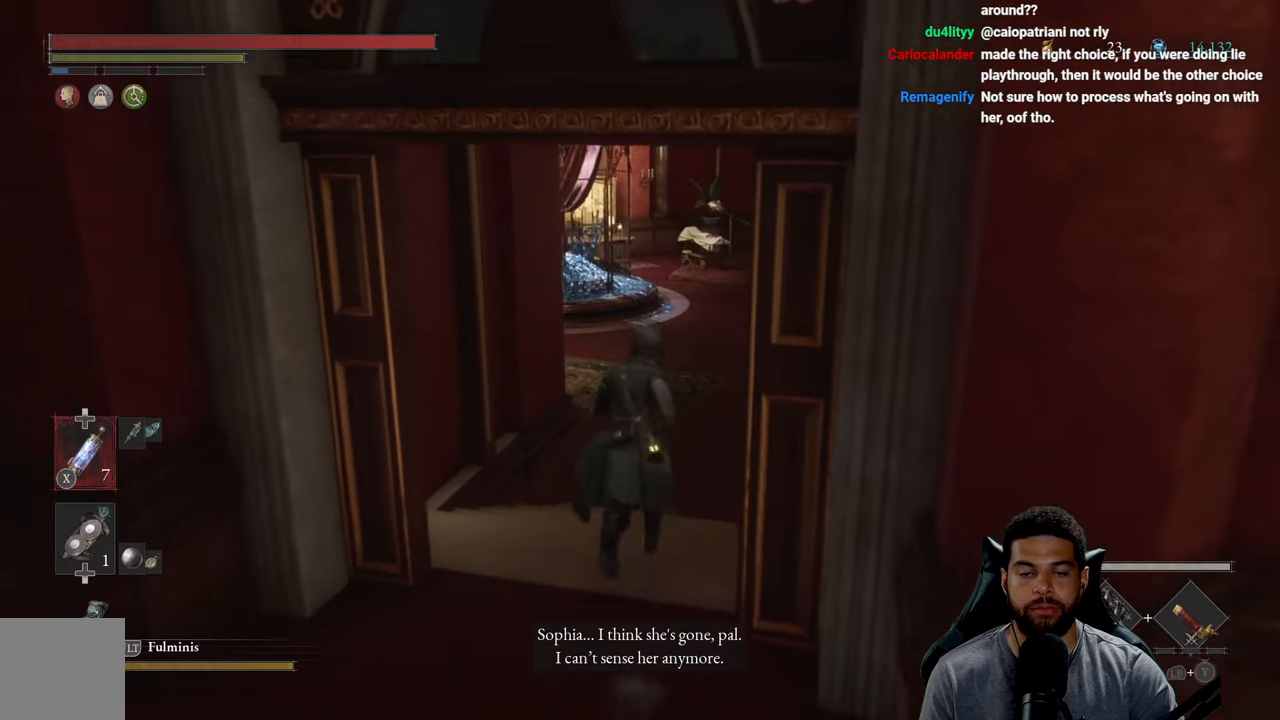
{"buttons": ["B"], "left_stick": "up", "right_stick": "center", "events": [[84, "right_stick", "left"], [150, "right_stick", "center"], [400, "right_stick", "up"], [484, "right_stick", "center"]]}
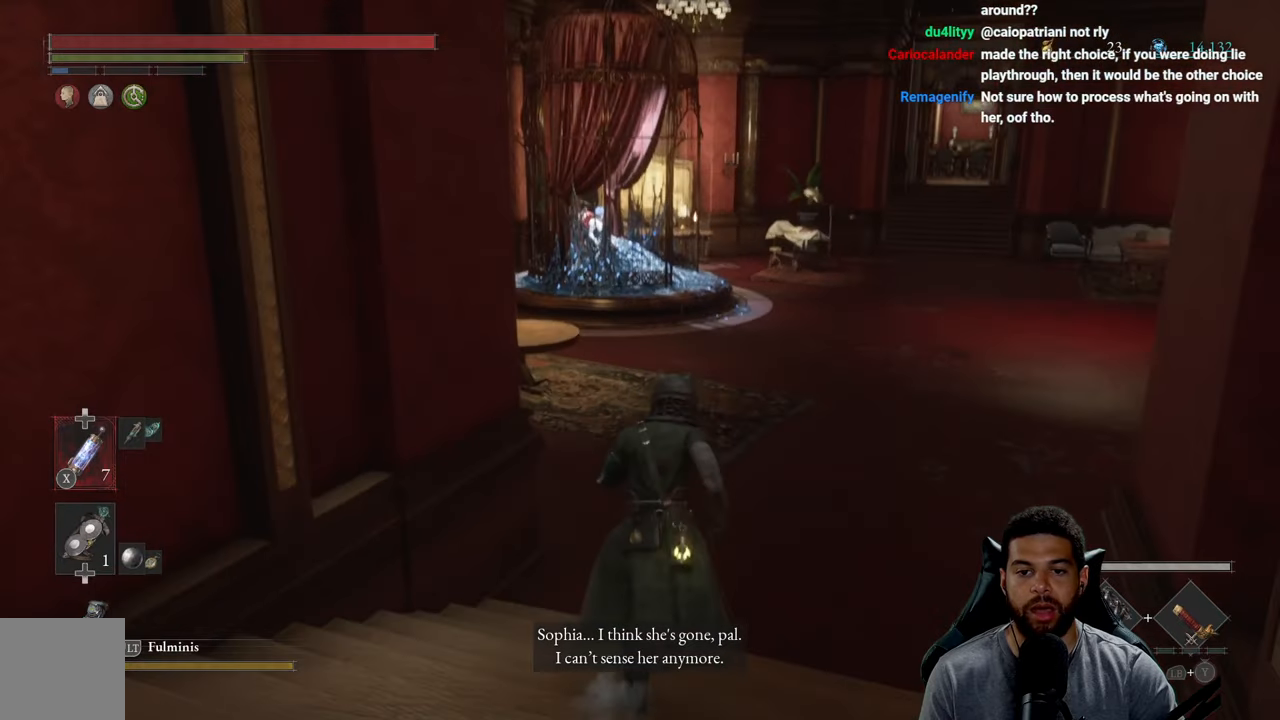
{"buttons": ["B"], "left_stick": "up", "right_stick": "center", "events": [[300, "right_stick", "down-left"], [400, "right_stick", "center"]]}
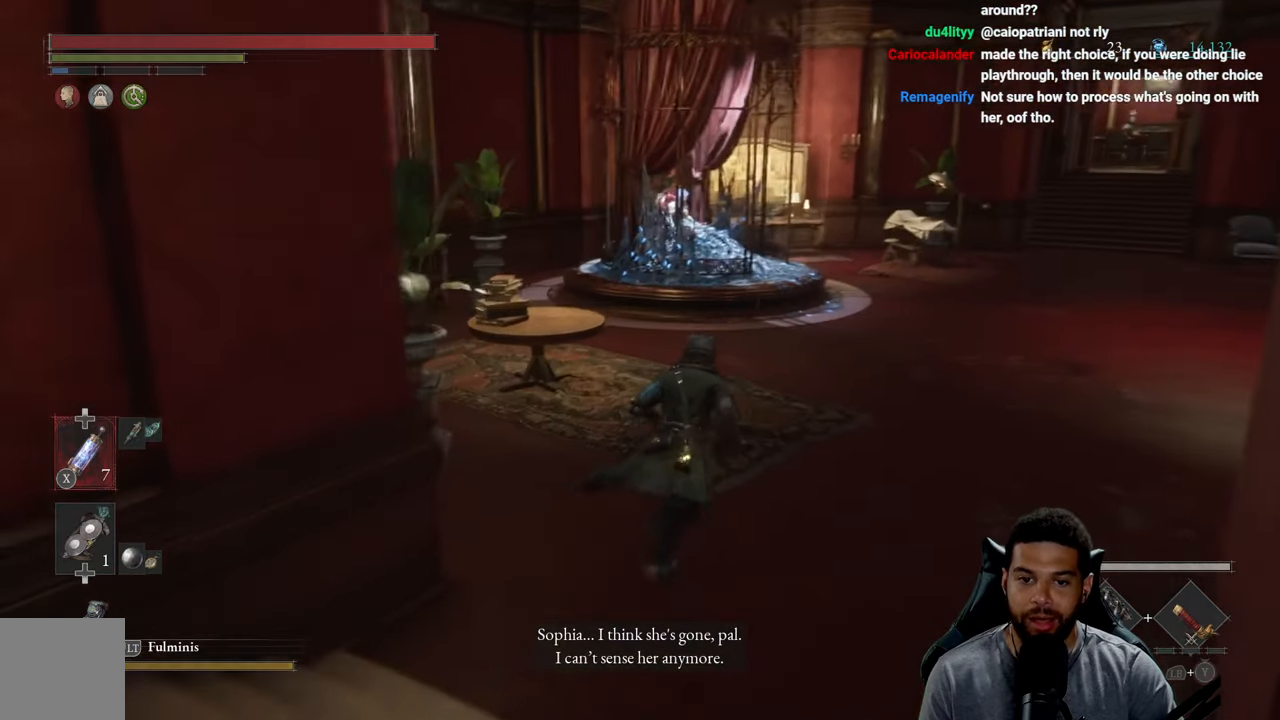
{"buttons": ["B"], "left_stick": "up-right", "right_stick": "center", "events": [[17, "left_stick", "up-right"], [367, "right_stick", "left"], [500, "right_stick", "center"]]}
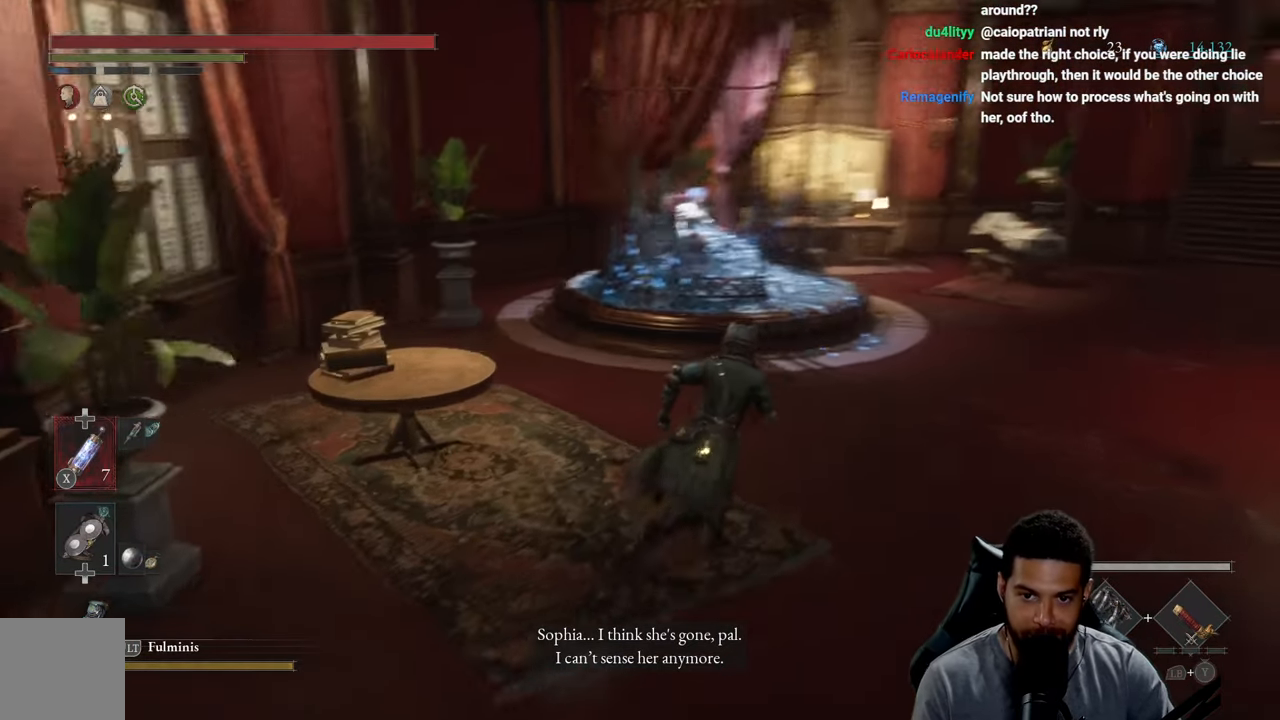
{"buttons": ["B"], "left_stick": "up-right", "right_stick": "center", "events": [[200, "right_stick", "left"], [317, "right_stick", "center"]]}
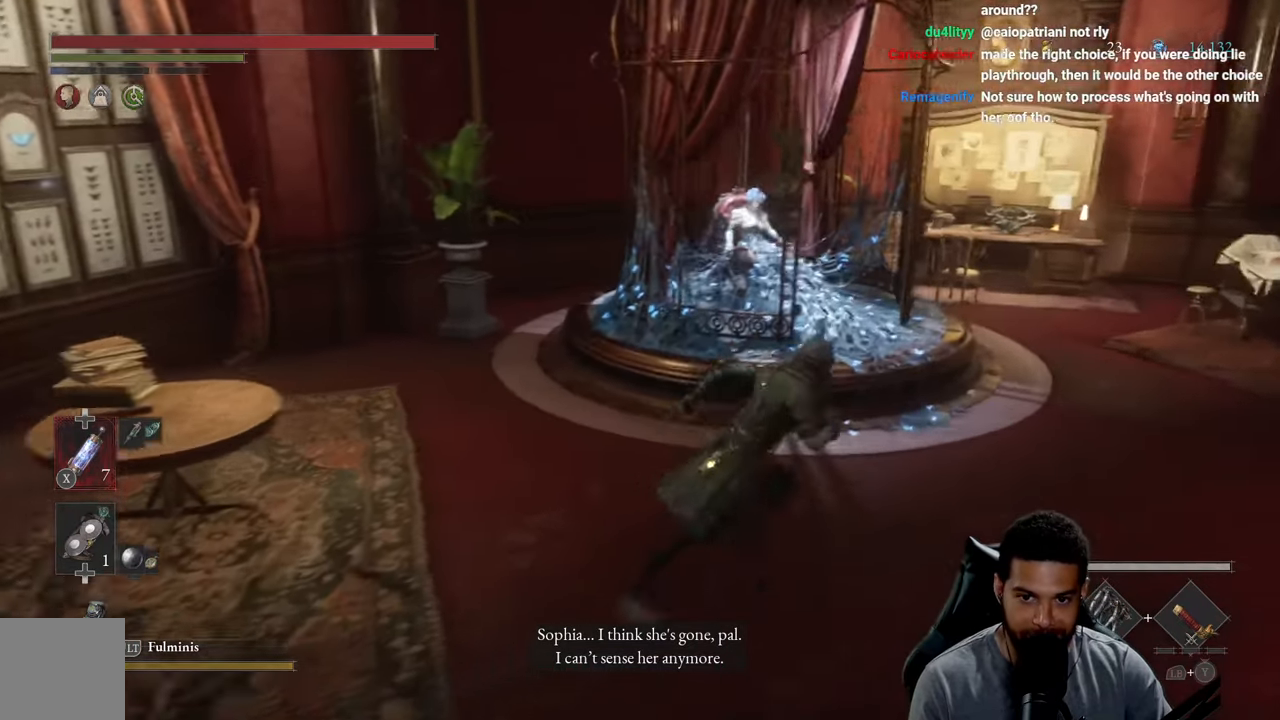
{"buttons": [], "left_stick": "center", "right_stick": "center", "events": [[17, "right_stick", "left"], [84, "right_stick", "center"], [217, "left_stick", "up"], [350, "B", "up"], [417, "left_stick", "center"]]}
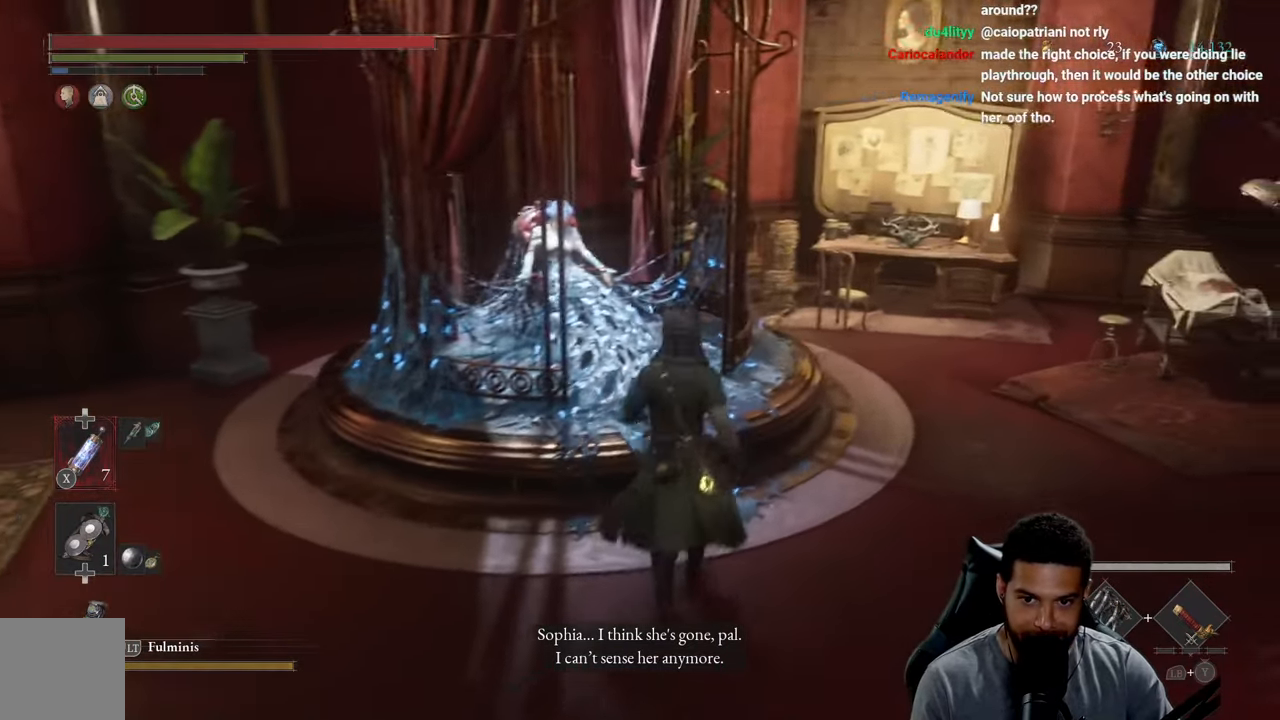
{"buttons": [], "left_stick": "up-right", "right_stick": "left", "events": [[34, "right_stick", "left"], [167, "right_stick", "center"], [350, "left_stick", "up-right"], [434, "right_stick", "left"]]}
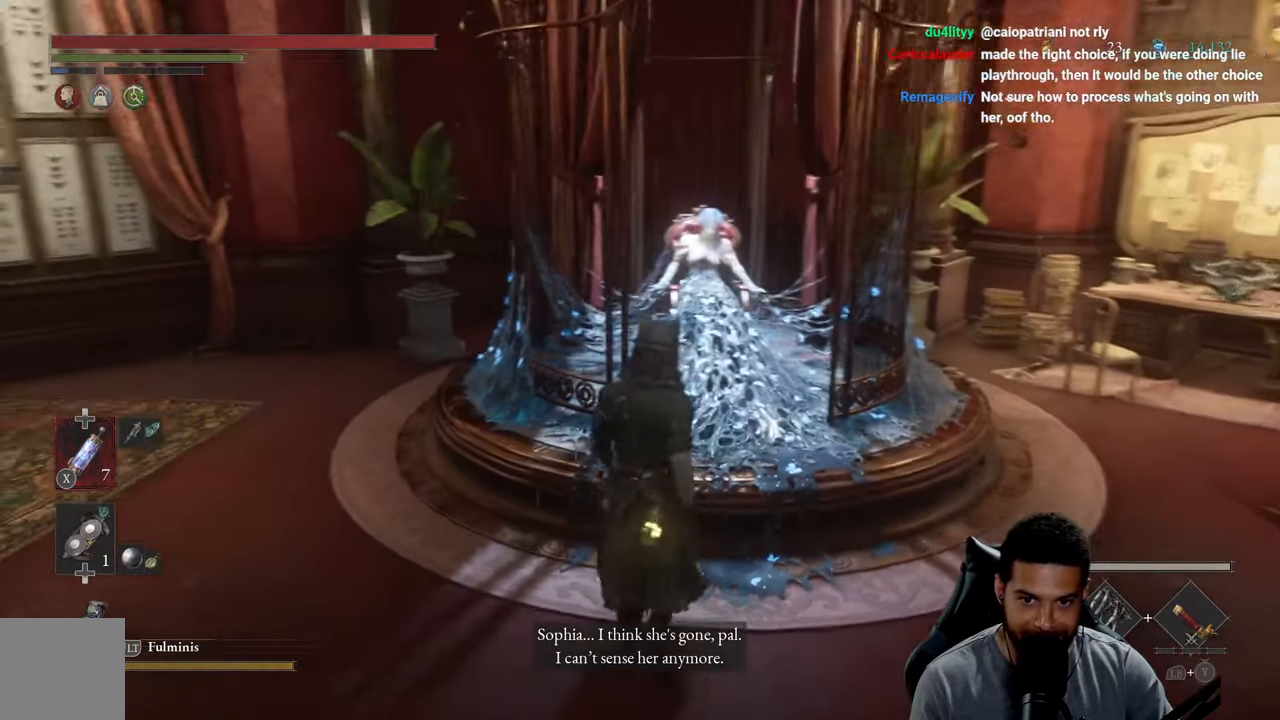
{"buttons": ["A"], "left_stick": "center", "right_stick": "center", "events": [[34, "right_stick", "center"], [67, "left_stick", "center"], [384, "A", "down"]]}
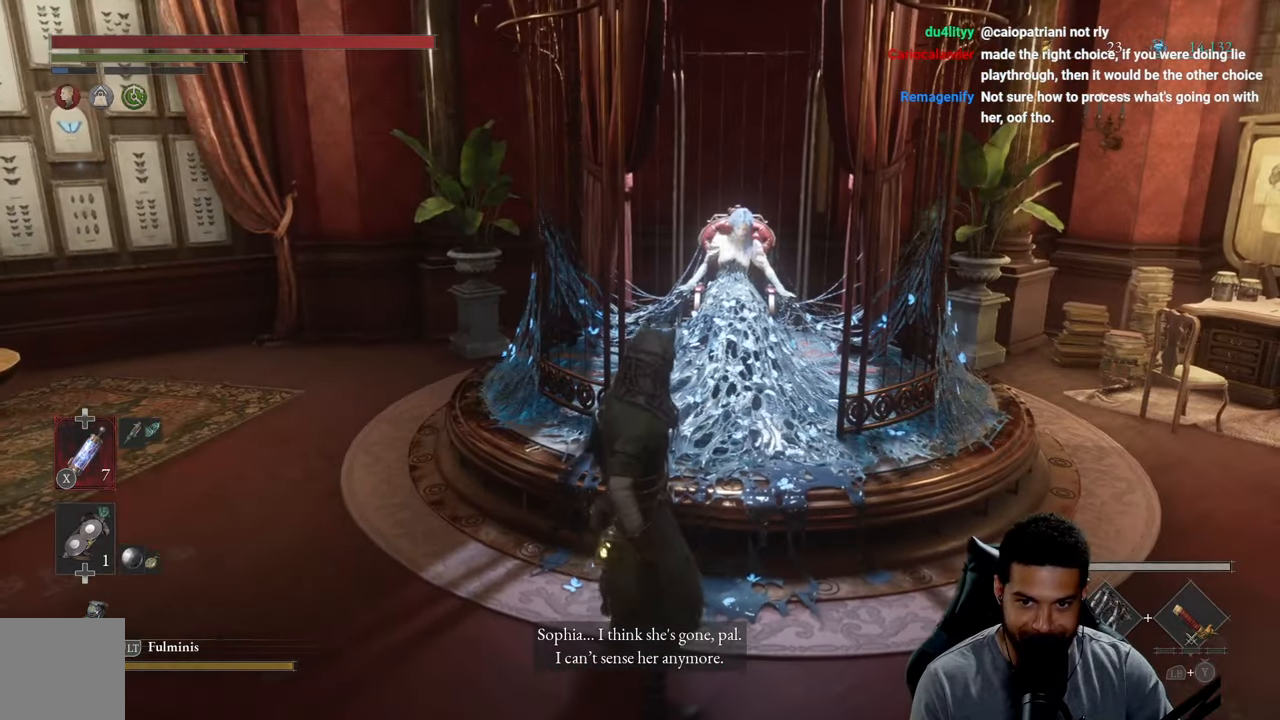
{"buttons": [], "left_stick": "center", "right_stick": "center", "events": [[34, "A", "up"], [317, "right_stick", "up-left"], [467, "right_stick", "center"]]}
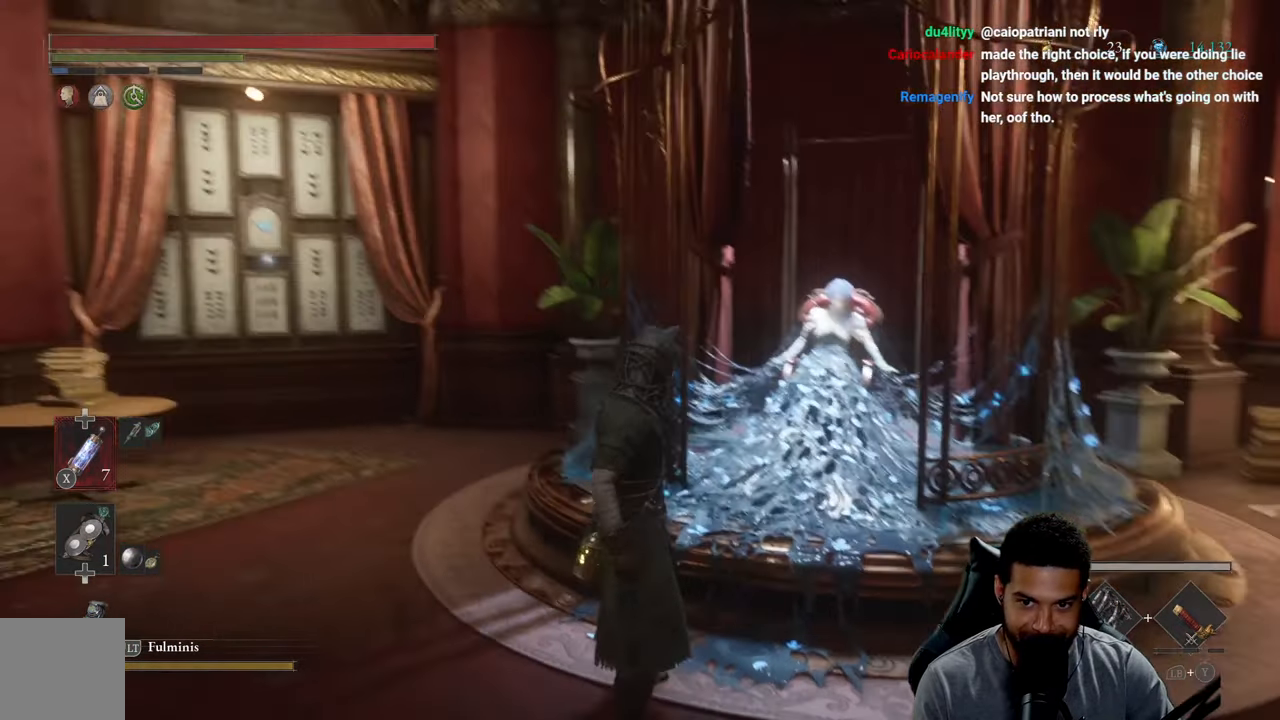
{"buttons": [], "left_stick": "down", "right_stick": "center", "events": [[100, "right_stick", "right"], [200, "right_stick", "center"], [417, "left_stick", "down"]]}
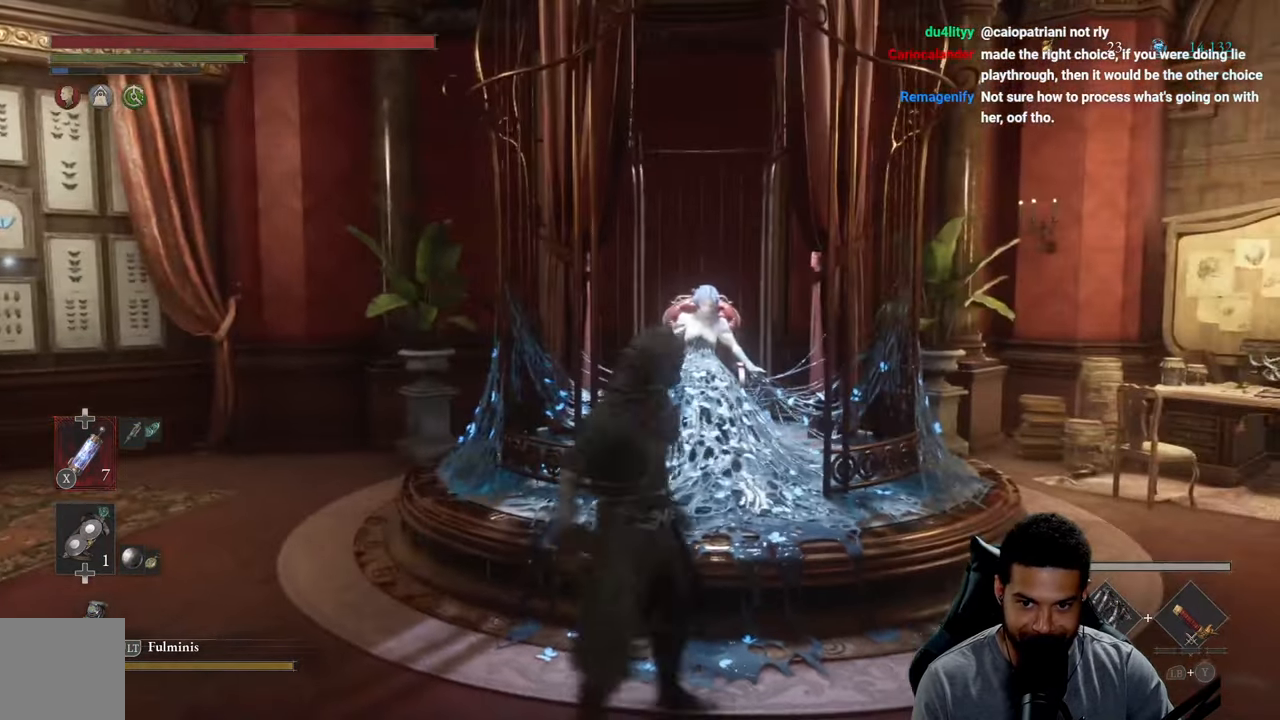
{"buttons": [], "left_stick": "up-left", "right_stick": "center", "events": [[233, "right_stick", "right"], [283, "left_stick", "right"], [366, "left_stick", "up"], [366, "right_stick", "center"], [416, "left_stick", "up-left"]]}
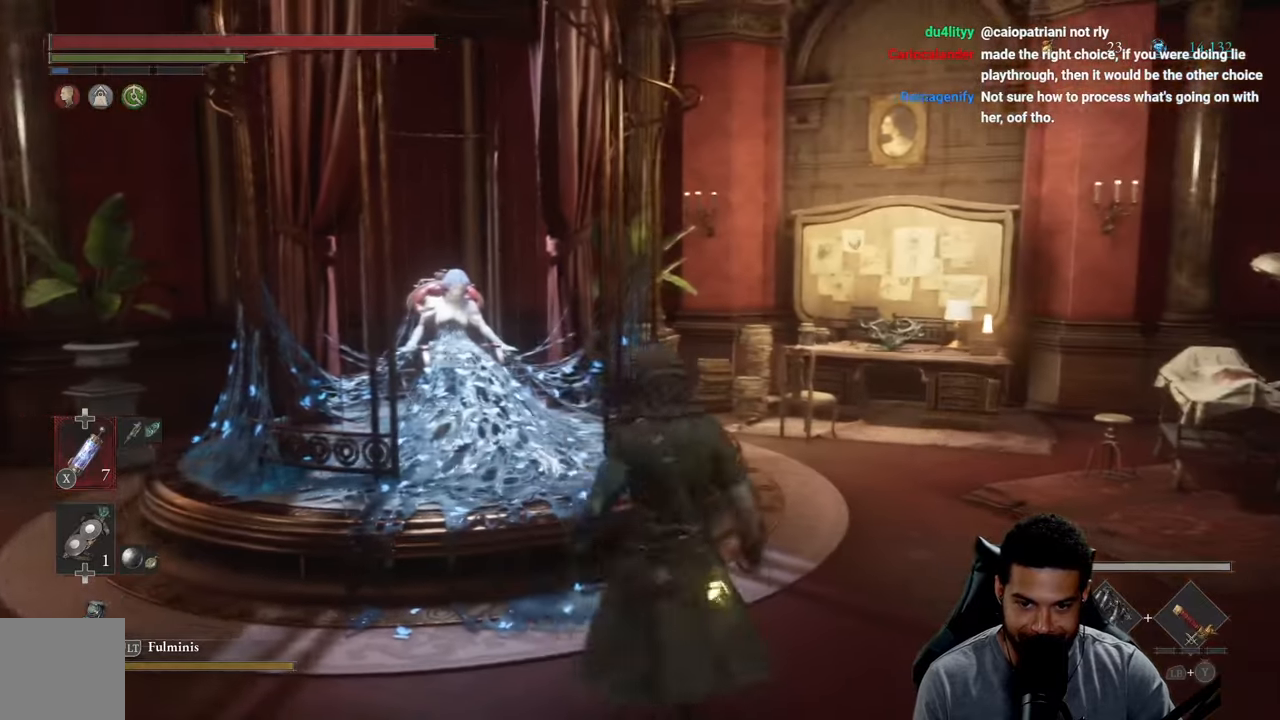
{"buttons": [], "left_stick": "down", "right_stick": "center", "events": [[83, "right_stick", "left"], [150, "left_stick", "center"], [250, "right_stick", "center"], [350, "right_stick", "down-right"], [383, "left_stick", "down"], [466, "right_stick", "center"]]}
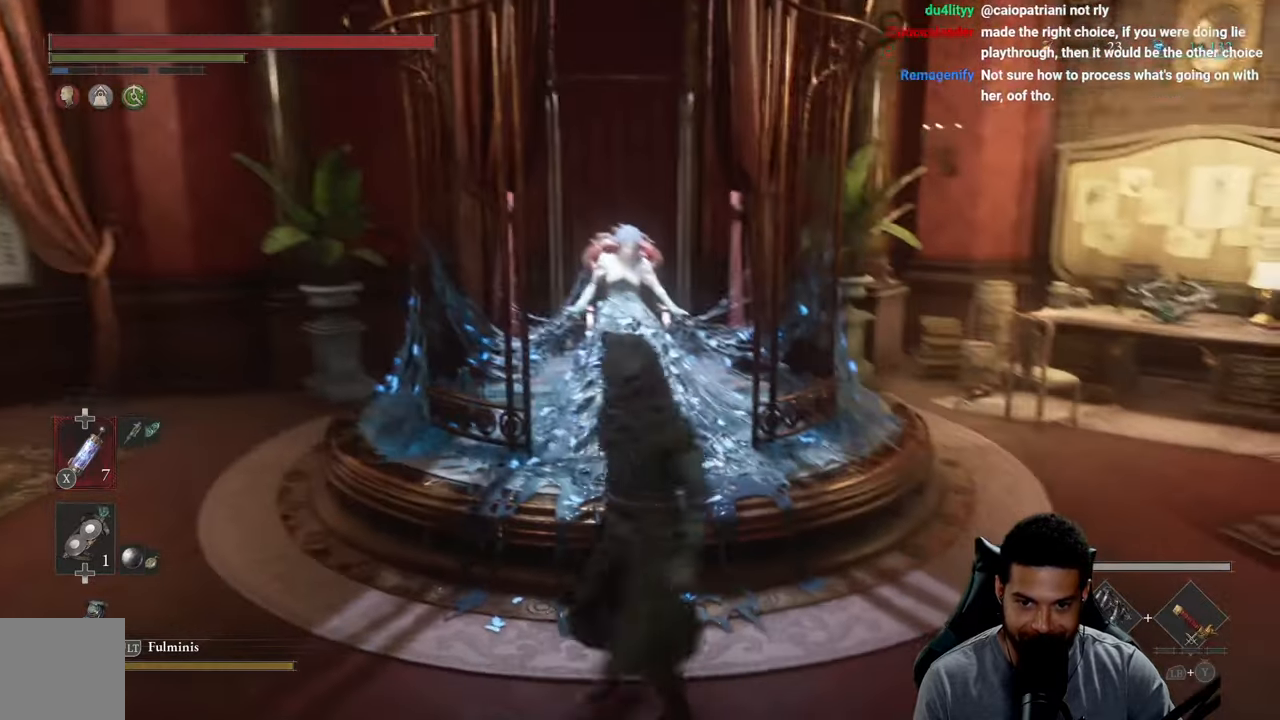
{"buttons": [], "left_stick": "center", "right_stick": "center", "events": [[83, "right_stick", "up-right"], [150, "left_stick", "center"], [150, "right_stick", "center"]]}
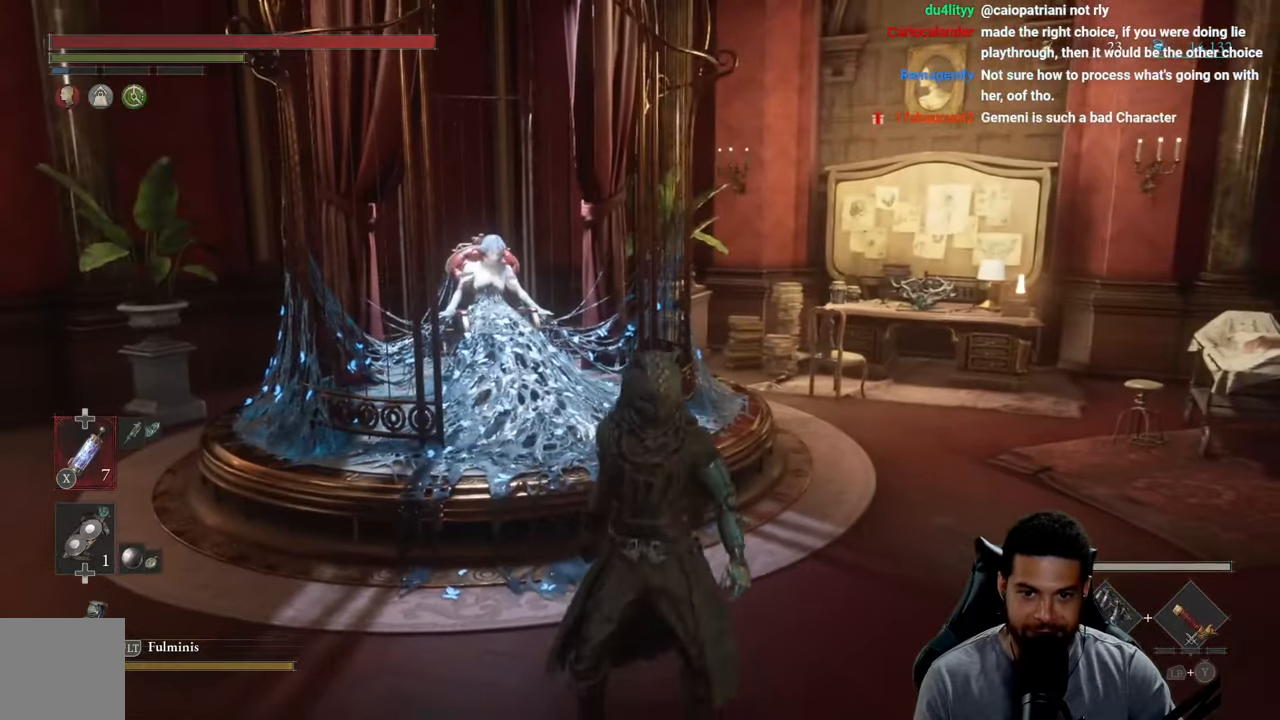
{"buttons": [], "left_stick": "up", "right_stick": "center", "events": [[66, "left_stick", "down"], [250, "left_stick", "center"], [450, "left_stick", "up"]]}
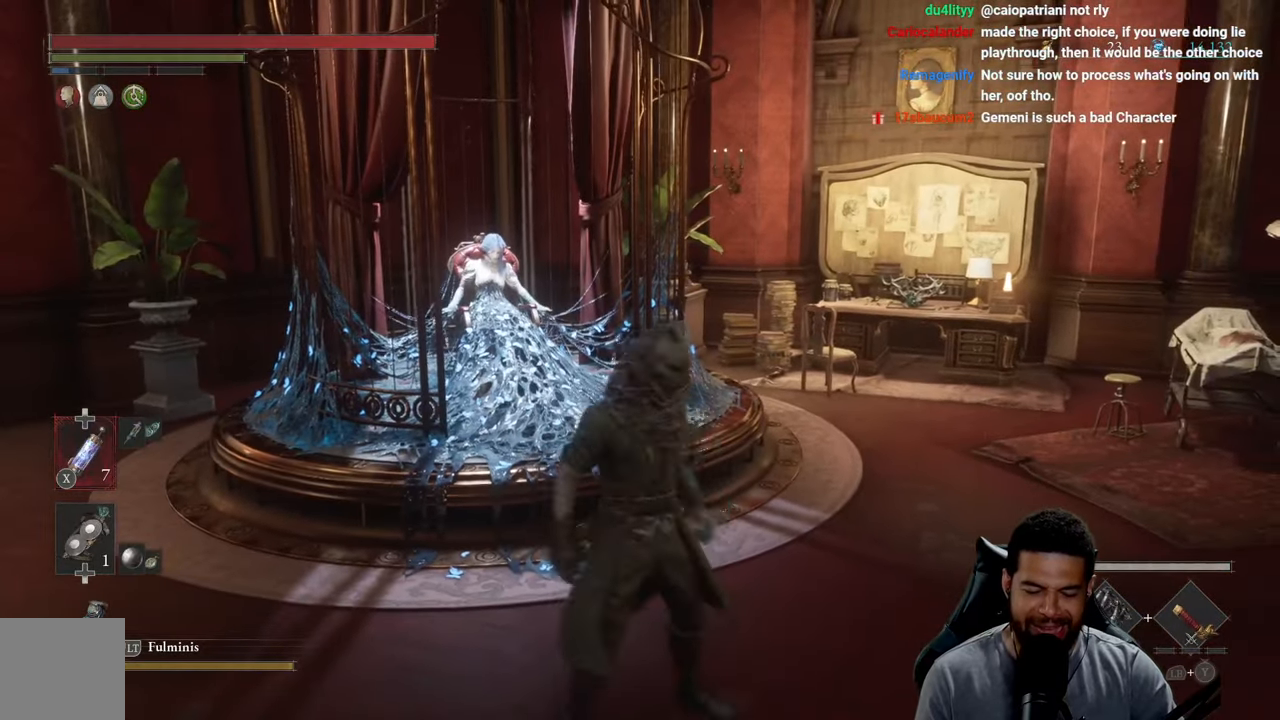
{"buttons": [], "left_stick": "up", "right_stick": "center", "events": [[183, "left_stick", "down-left"], [233, "left_stick", "down"], [400, "left_stick", "right"], [466, "left_stick", "up"]]}
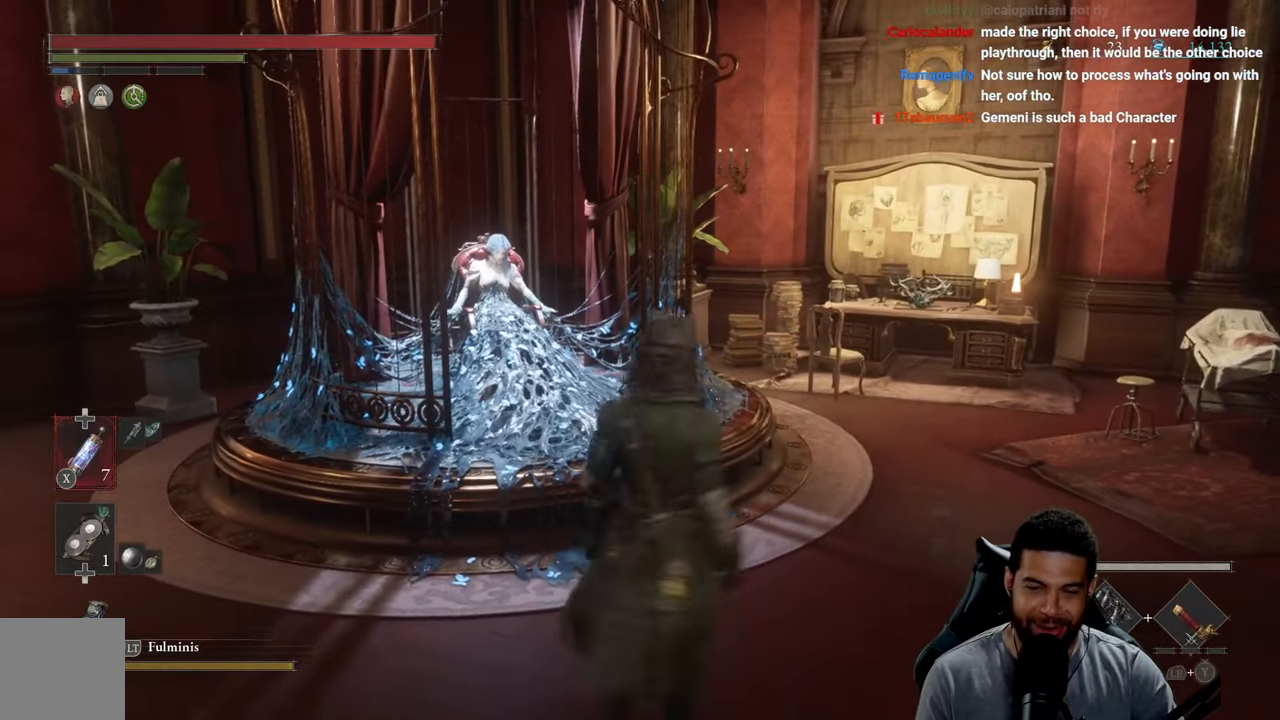
{"buttons": [], "left_stick": "up", "right_stick": "left", "events": [[100, "left_stick", "center"], [116, "right_stick", "left"], [166, "right_stick", "center"], [300, "left_stick", "up"], [400, "right_stick", "left"]]}